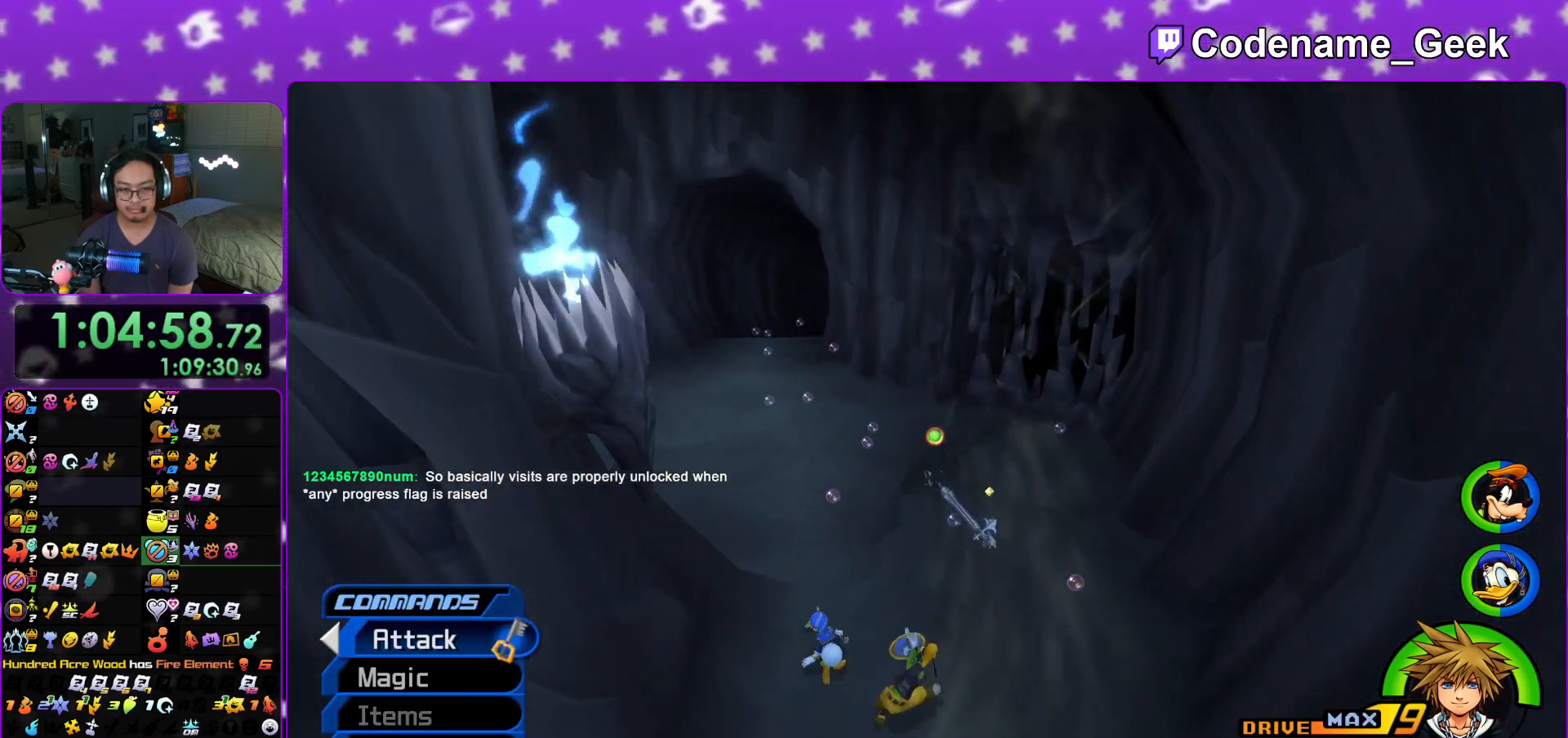
Gameplay with a controller (Nintendo layout); each line is a JSON object with the inputs held at the frame after it. "events" lists button and stick changes between this image and that frame as [ms after this image, input, new state], when the widget could be followed in between. Not read: L3 R3.
{"buttons": ["Y"], "left_stick": "up-left", "right_stick": "left", "events": [[34, "Y", "down"], [84, "left_stick", "down-left"], [284, "left_stick", "left"], [451, "left_stick", "up-left"]]}
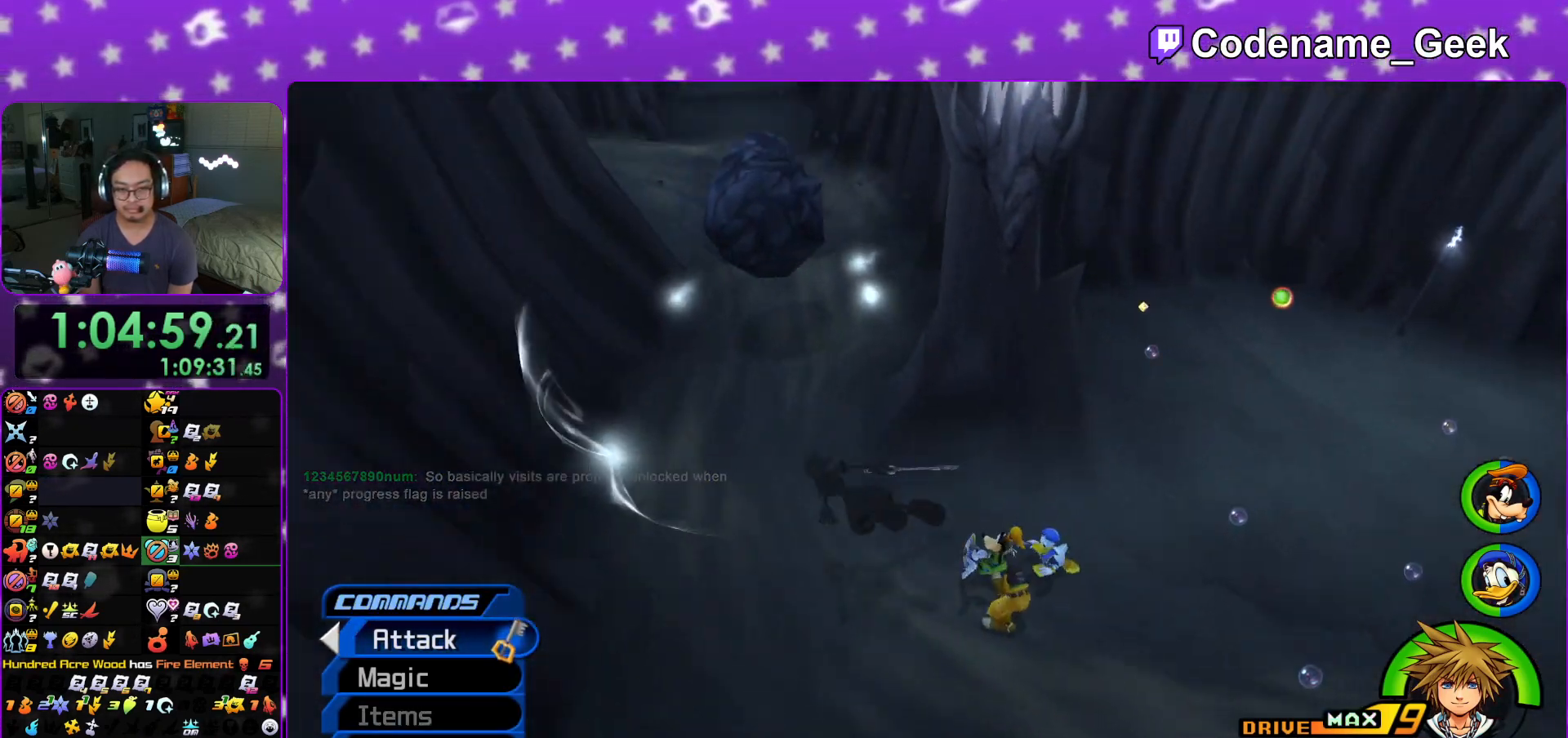
{"buttons": ["Y"], "left_stick": "up", "right_stick": "center", "events": [[67, "right_stick", "center"], [117, "left_stick", "up"]]}
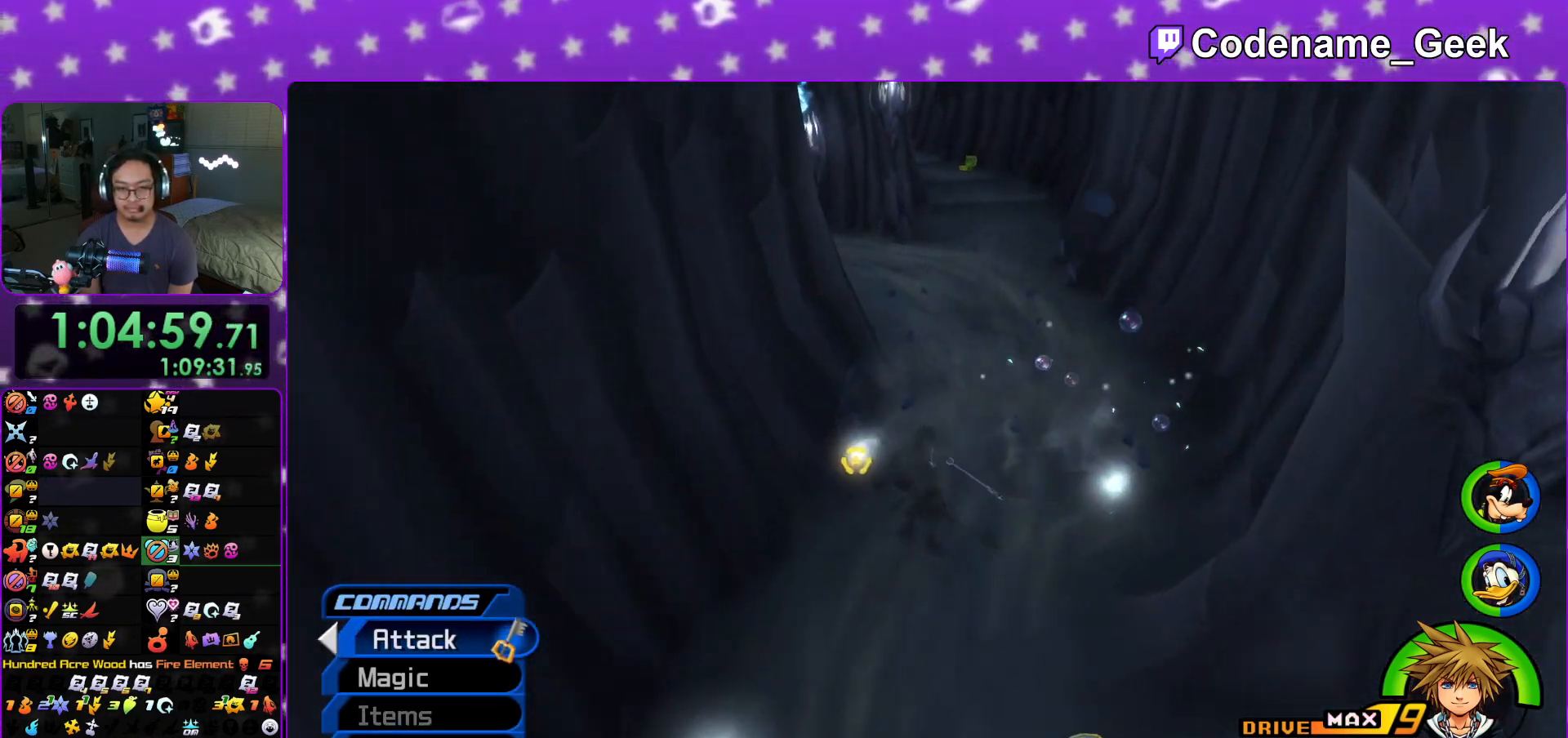
{"buttons": ["Y"], "left_stick": "up", "right_stick": "left", "events": [[117, "Y", "up"], [317, "right_stick", "left"], [418, "Y", "down"]]}
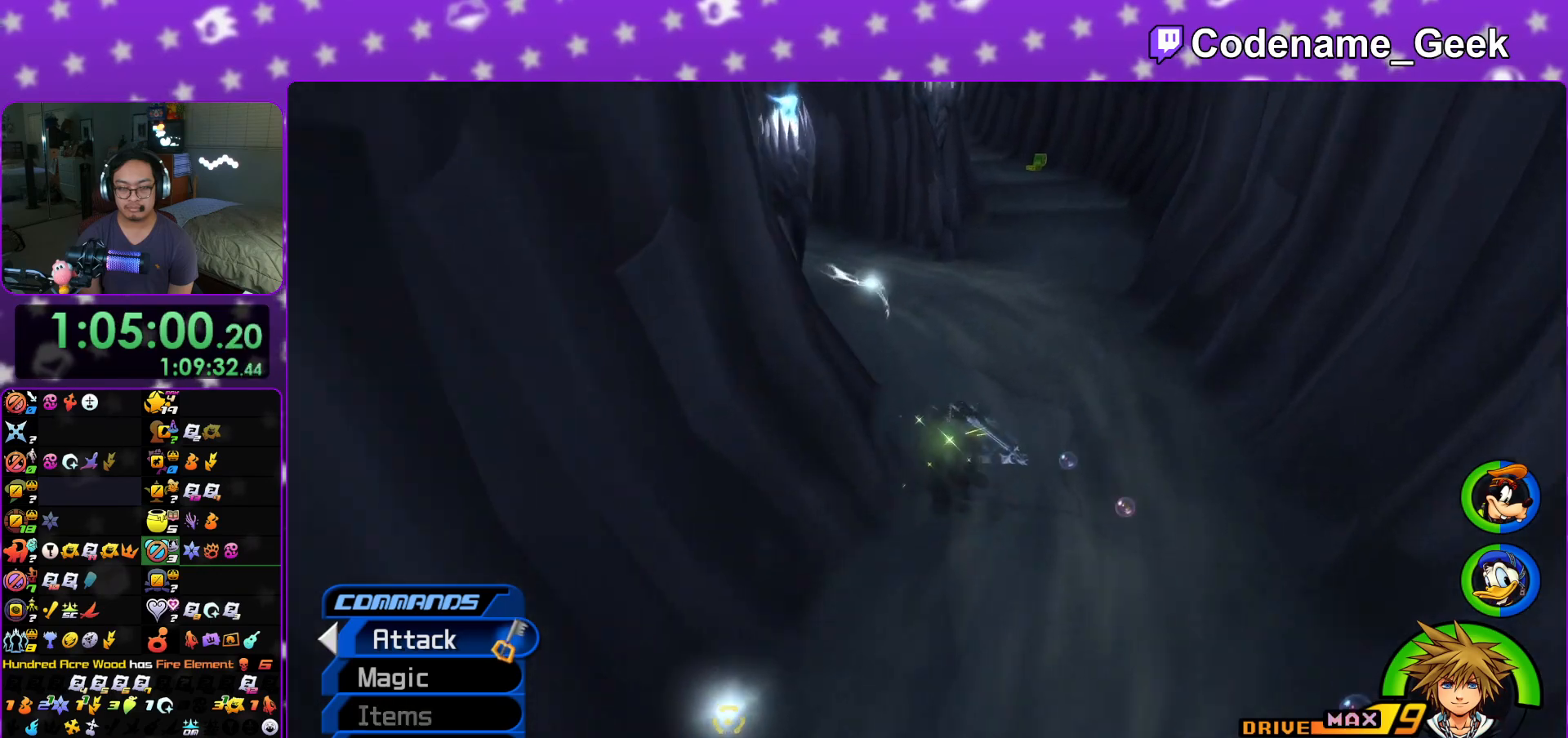
{"buttons": [], "left_stick": "up-left", "right_stick": "left", "events": [[17, "right_stick", "center"], [117, "Y", "up"], [284, "left_stick", "up-left"], [284, "right_stick", "left"]]}
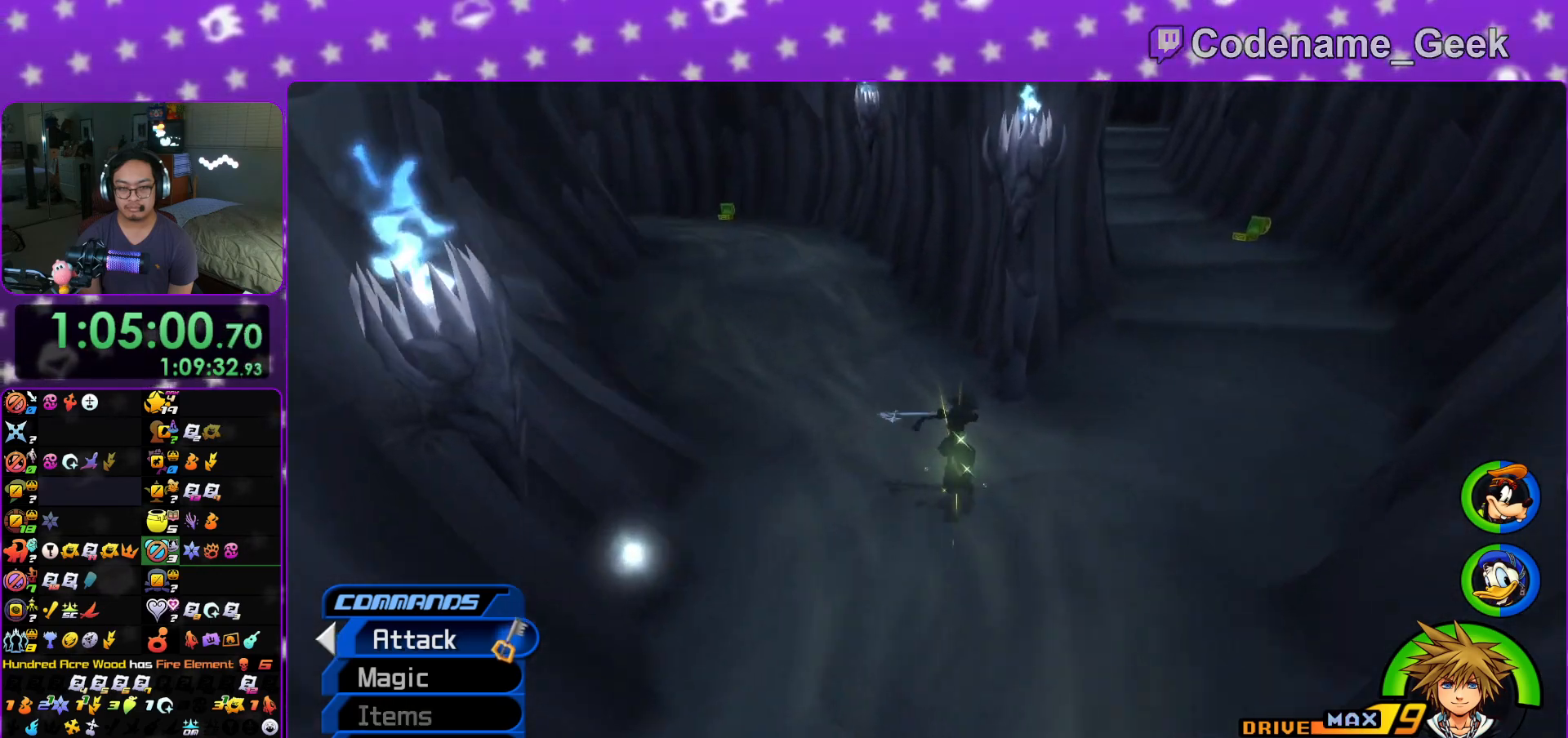
{"buttons": ["Y"], "left_stick": "up", "right_stick": "center", "events": [[84, "right_stick", "center"], [167, "left_stick", "up"], [251, "right_stick", "right"], [334, "right_stick", "center"], [351, "Y", "down"]]}
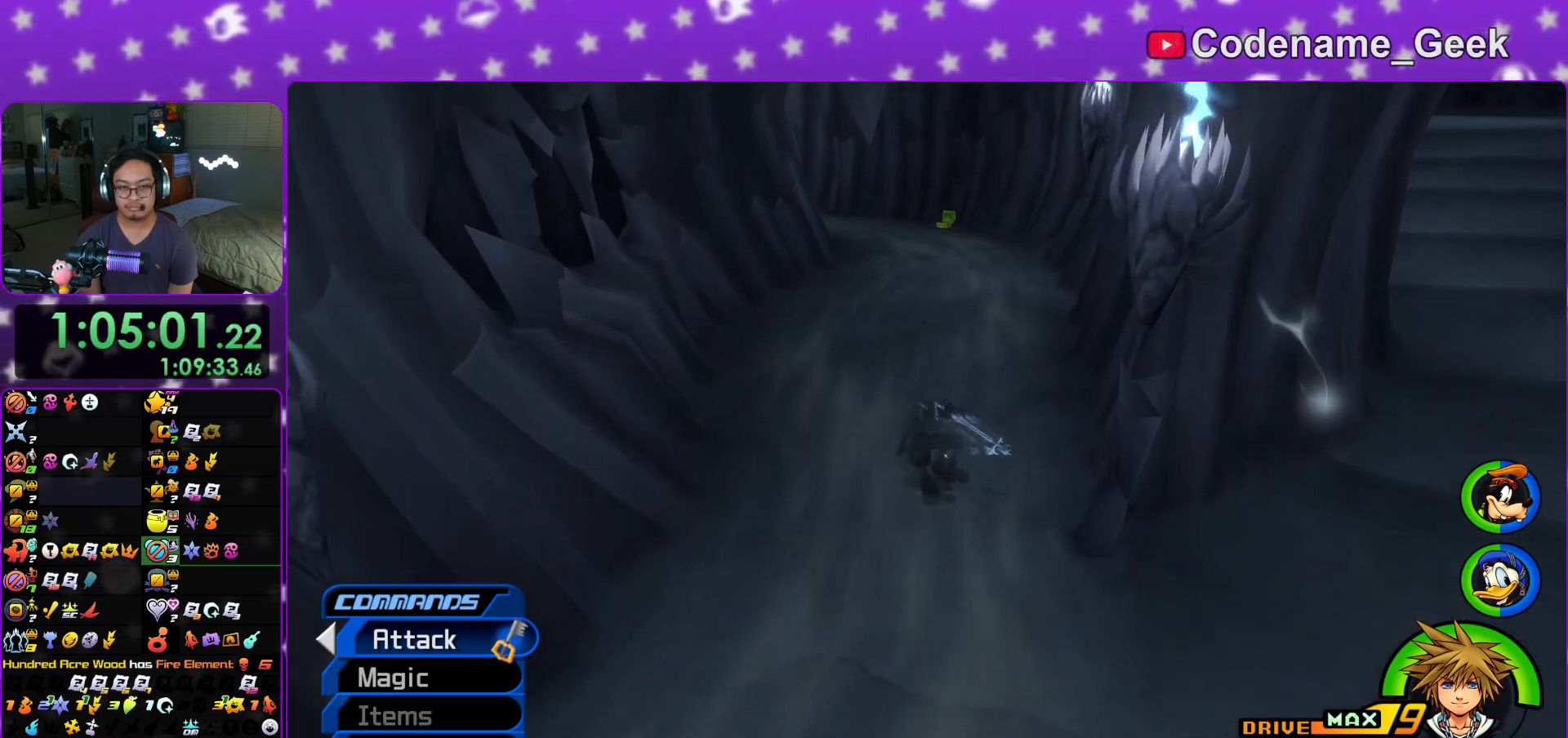
{"buttons": ["Y"], "left_stick": "up", "right_stick": "center", "events": []}
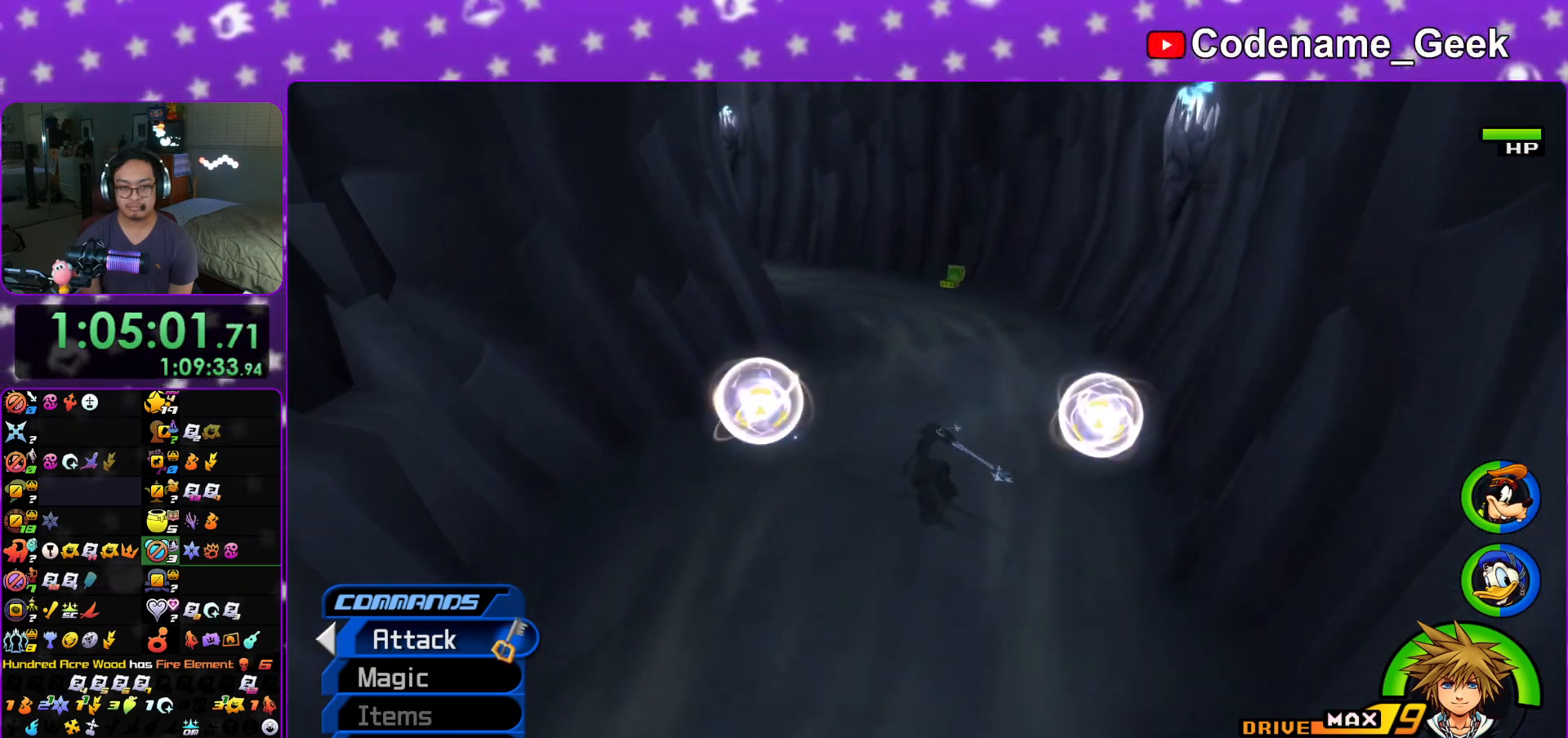
{"buttons": ["L1"], "left_stick": "up-left", "right_stick": "down", "events": [[117, "left_stick", "up-left"], [167, "Y", "up"], [334, "right_stick", "down"], [384, "L1", "down"]]}
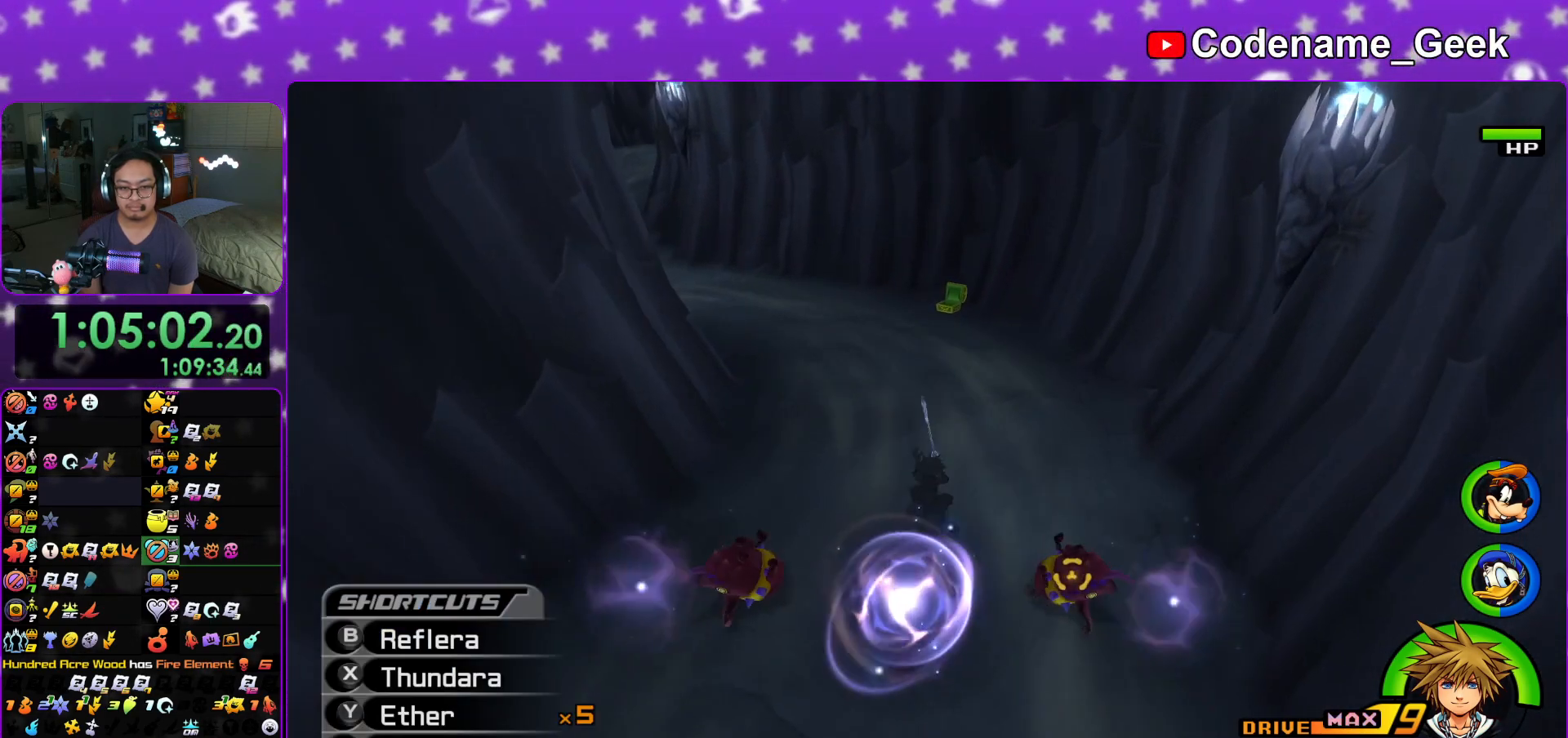
{"buttons": ["L1"], "left_stick": "center", "right_stick": "down", "events": [[150, "A", "down"], [284, "A", "up"], [367, "A", "down"], [367, "left_stick", "down-left"], [467, "left_stick", "center"], [484, "A", "up"]]}
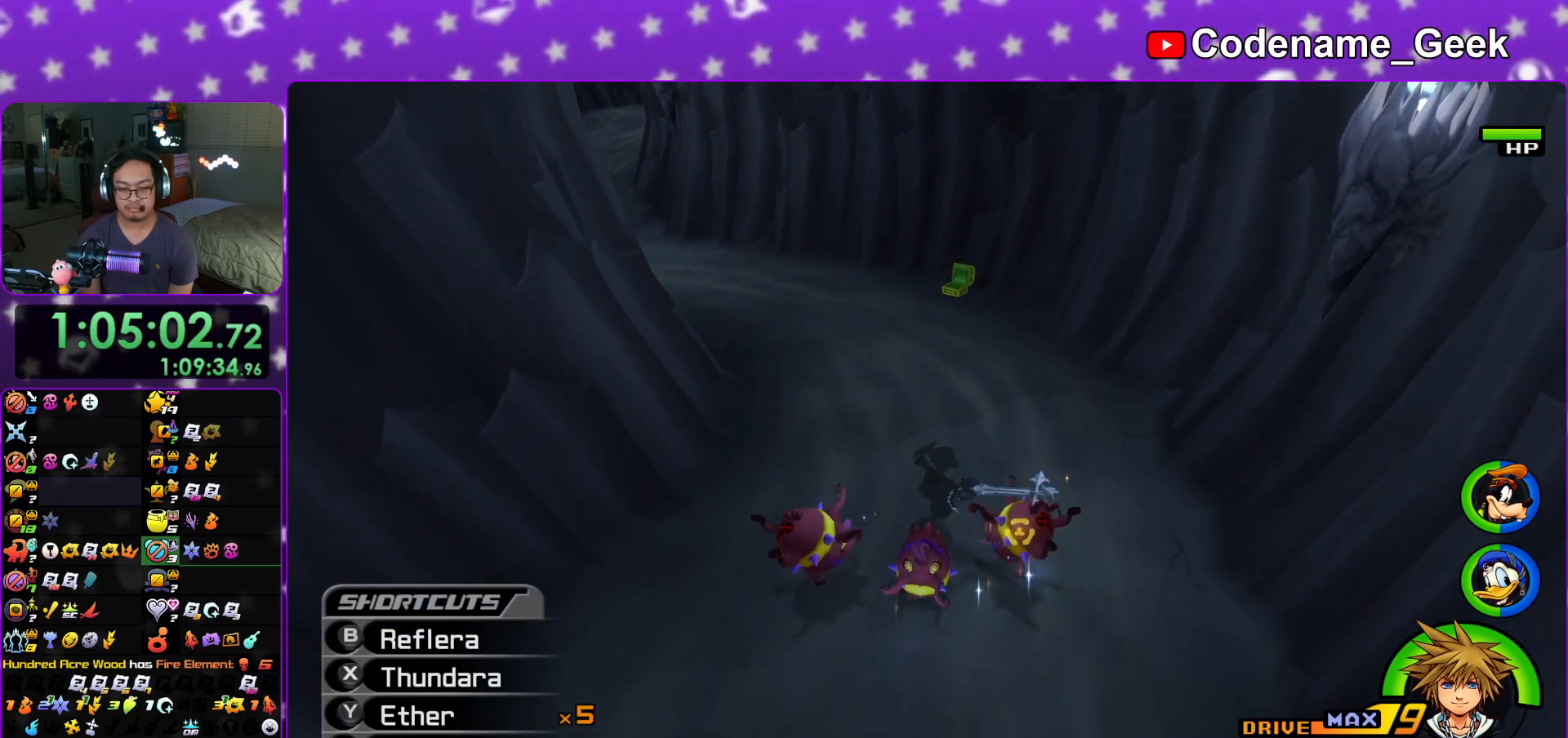
{"buttons": [], "left_stick": "center", "right_stick": "down", "events": [[67, "A", "down"], [167, "L1", "up"], [184, "A", "up"]]}
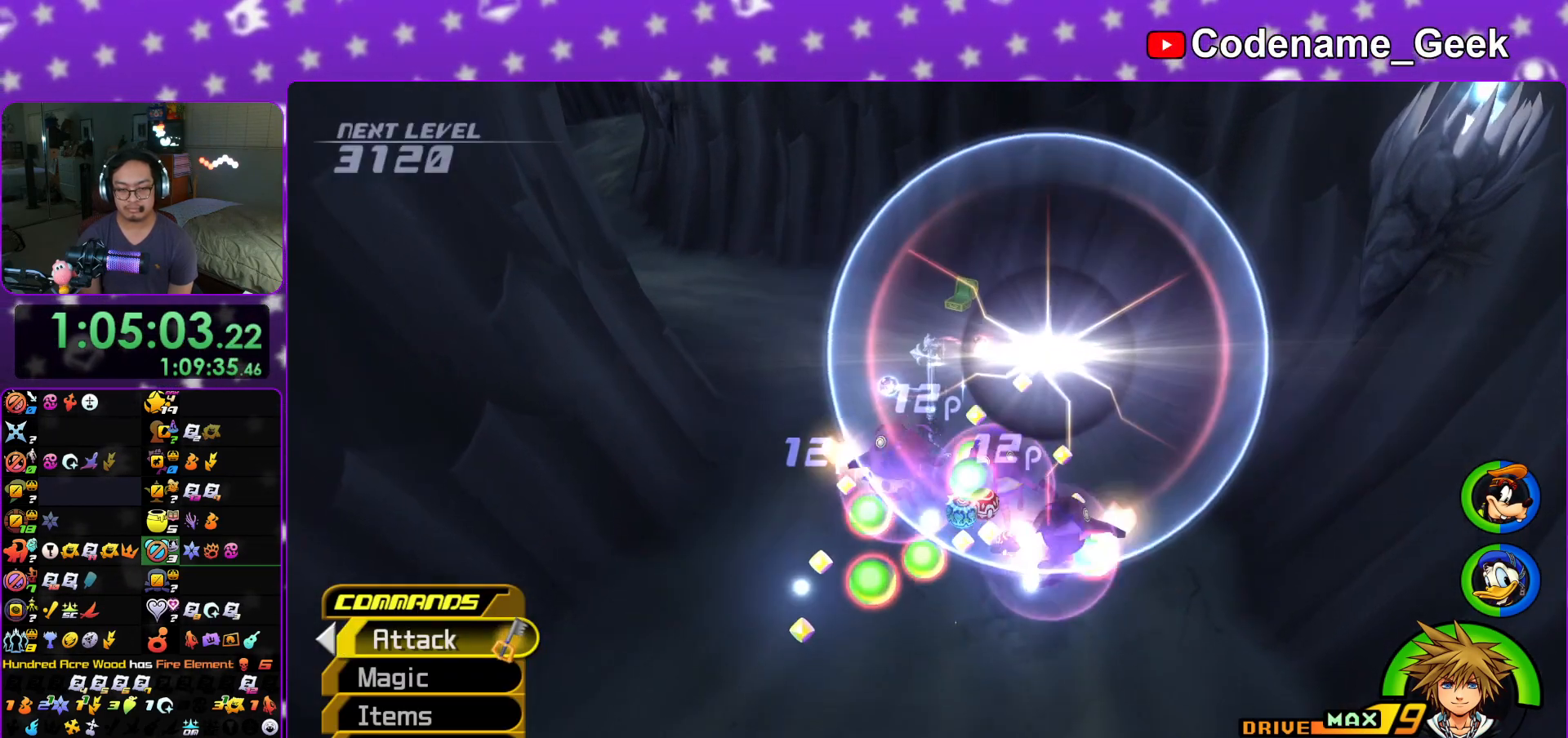
{"buttons": [], "left_stick": "down-right", "right_stick": "down-right", "events": [[100, "left_stick", "down"], [133, "right_stick", "down-right"], [350, "left_stick", "down-right"]]}
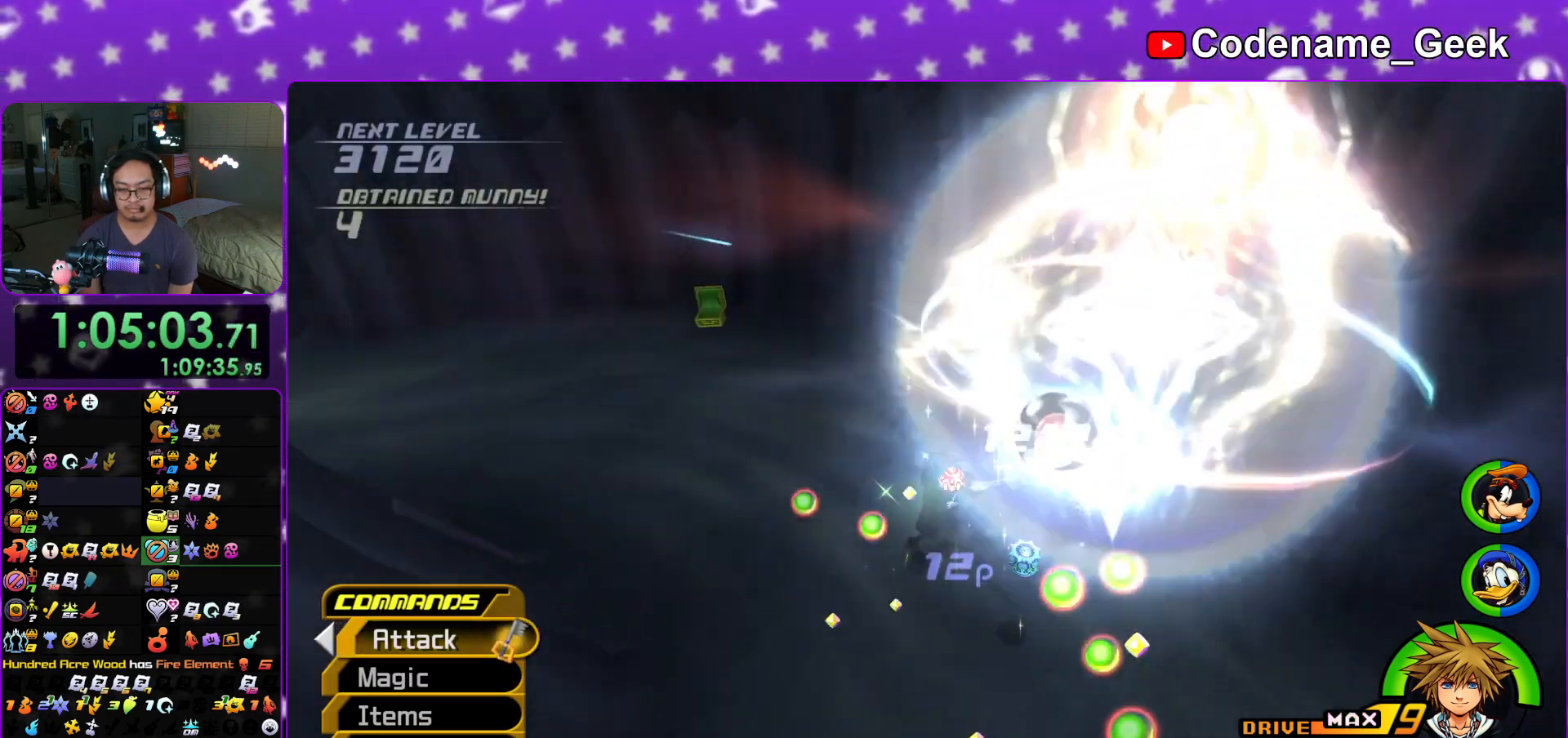
{"buttons": ["B"], "left_stick": "up-right", "right_stick": "center", "events": [[301, "left_stick", "up-right"], [368, "right_stick", "center"], [468, "B", "down"]]}
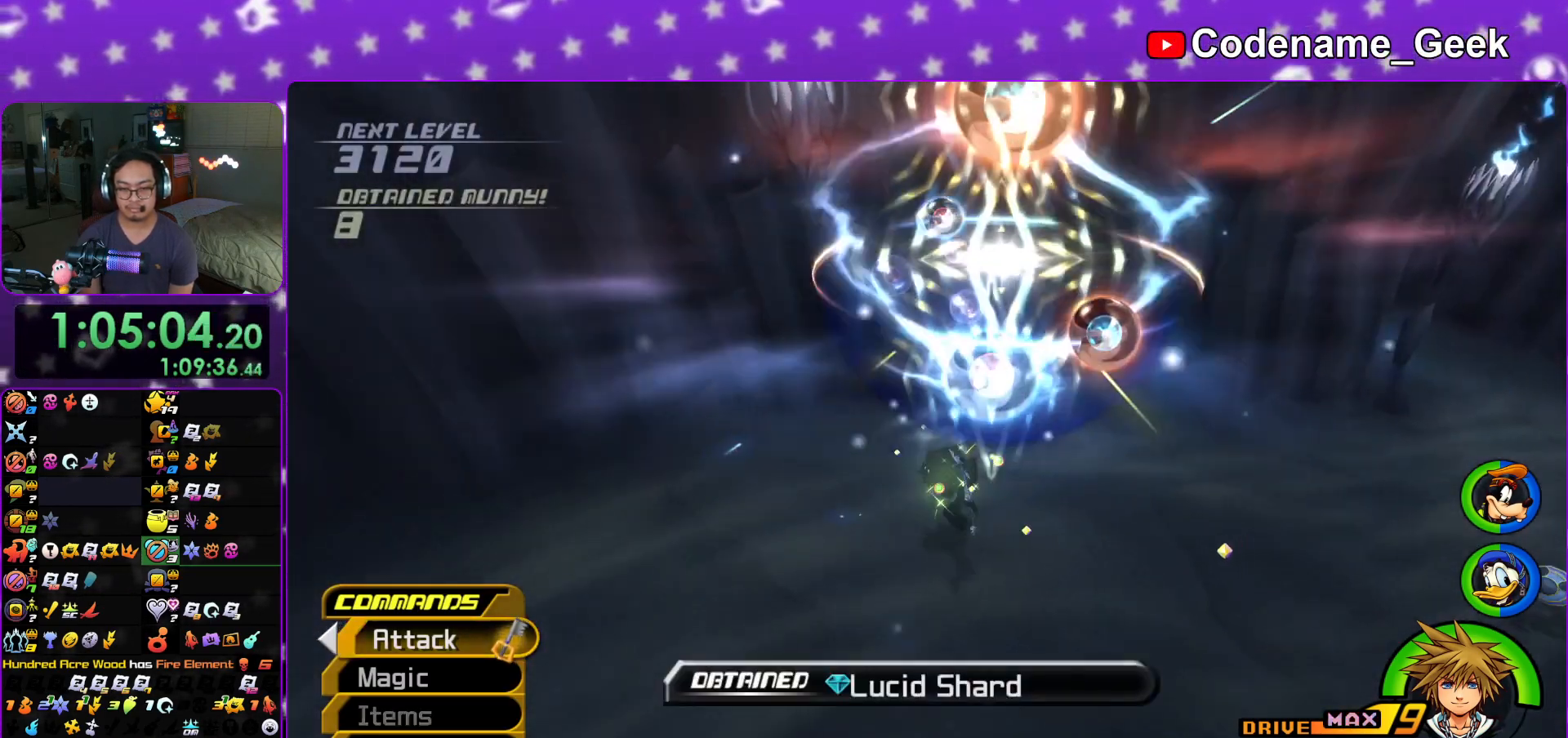
{"buttons": ["Y"], "left_stick": "up-right", "right_stick": "left", "events": [[67, "B", "up"], [117, "B", "down"], [267, "B", "up"], [284, "Y", "down"], [467, "right_stick", "left"]]}
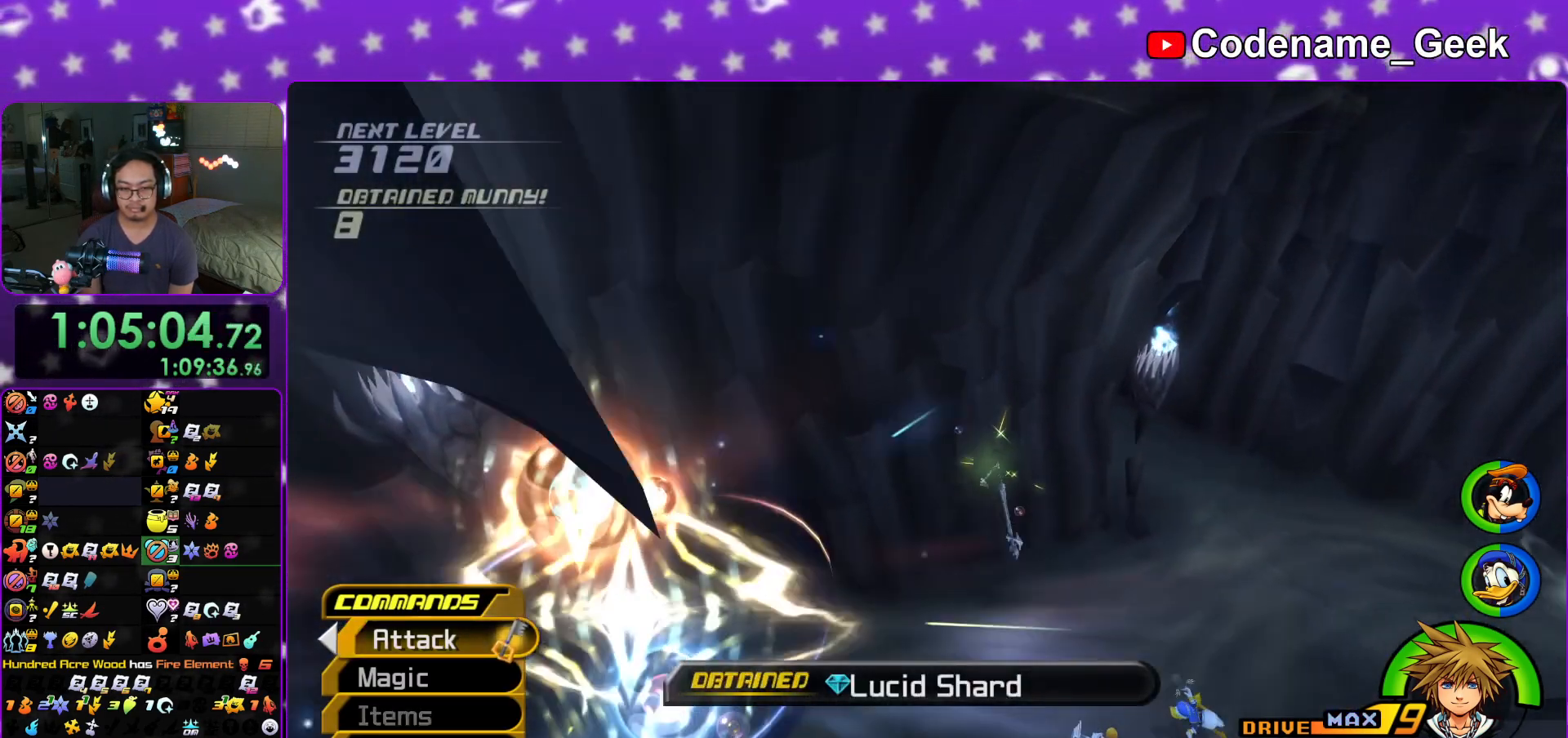
{"buttons": ["Y"], "left_stick": "up-right", "right_stick": "center", "events": [[301, "right_stick", "center"]]}
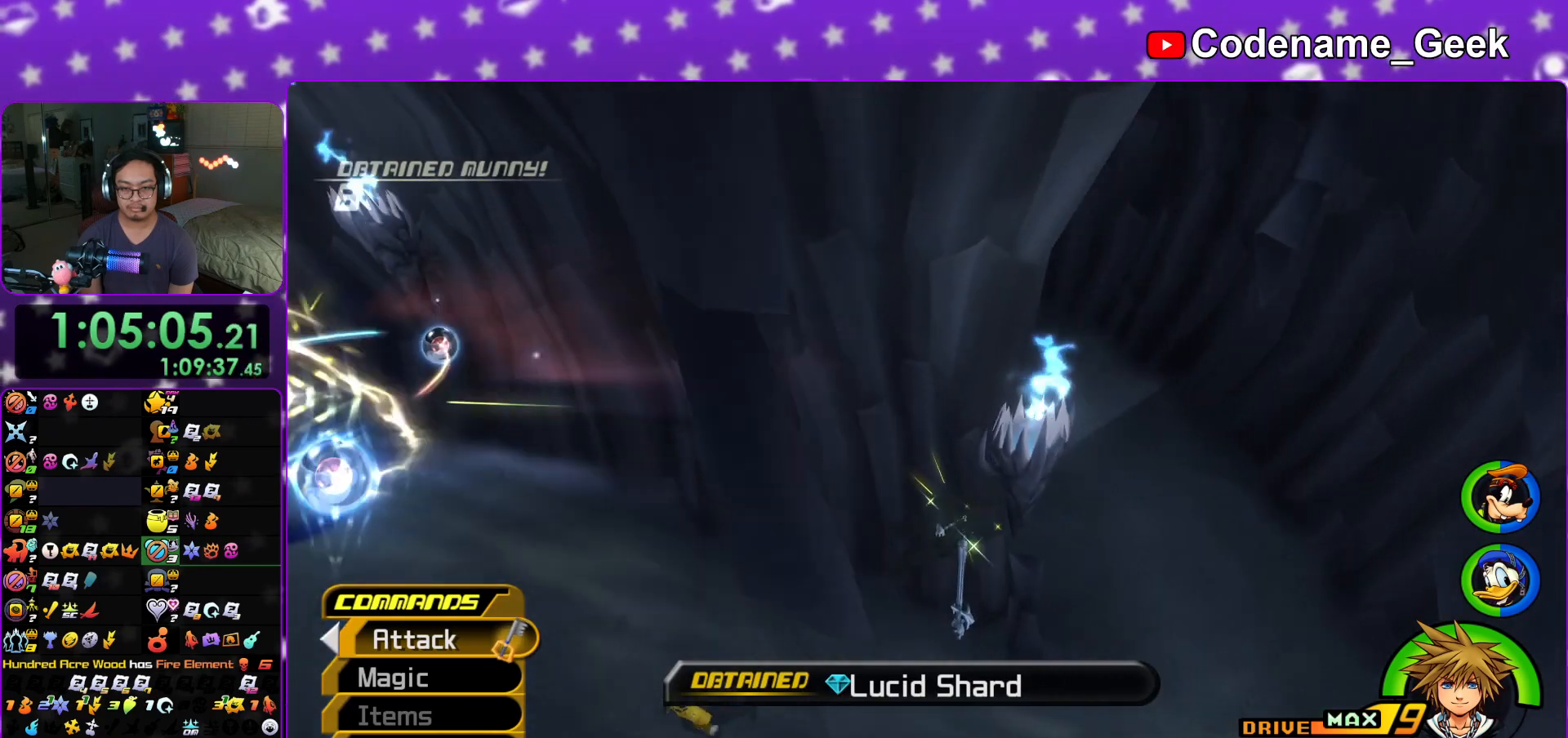
{"buttons": ["Y"], "left_stick": "up", "right_stick": "left", "events": [[83, "right_stick", "left"], [100, "left_stick", "up"], [184, "right_stick", "center"], [467, "right_stick", "left"]]}
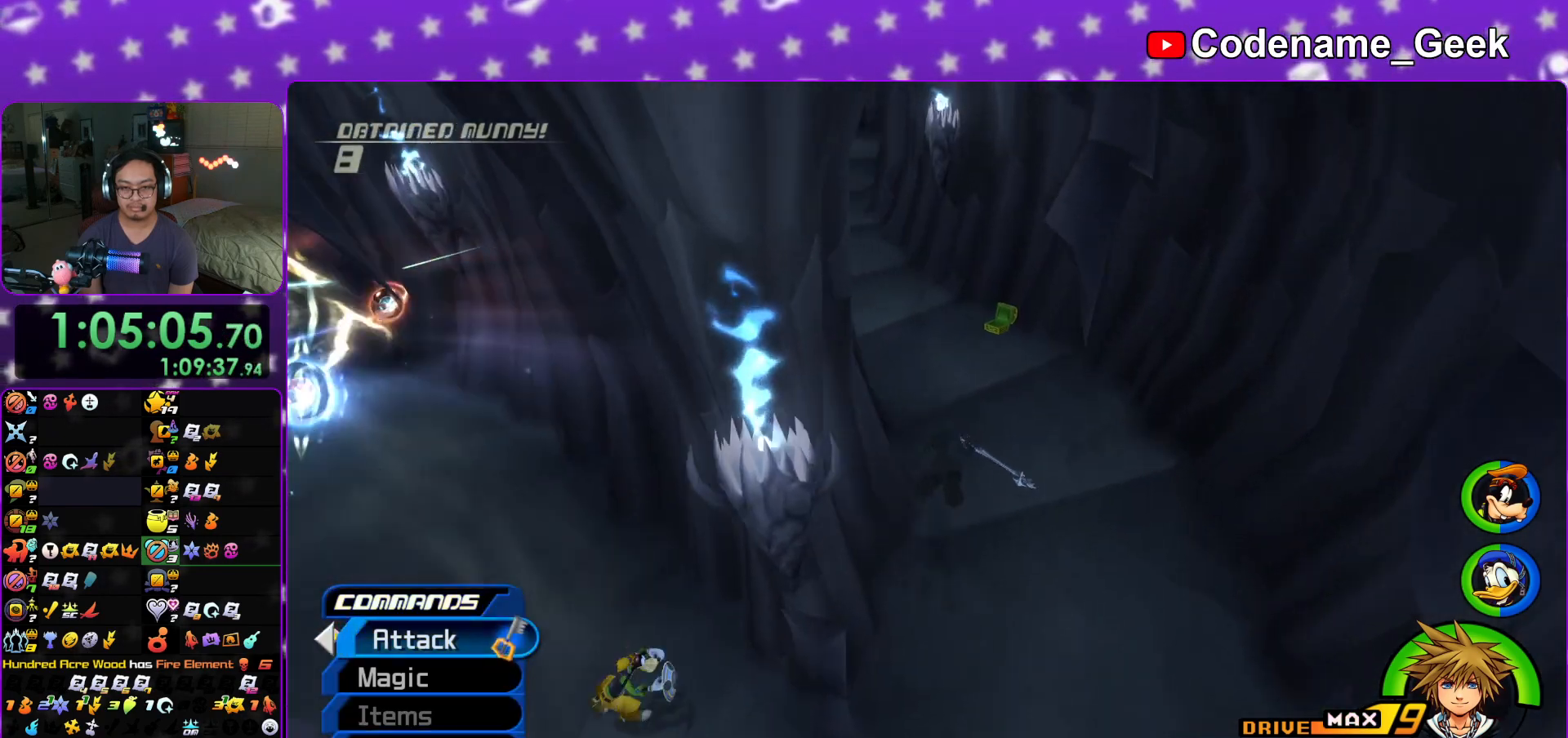
{"buttons": ["Y"], "left_stick": "up", "right_stick": "center", "events": [[84, "right_stick", "center"], [317, "right_stick", "up-left"], [484, "right_stick", "center"]]}
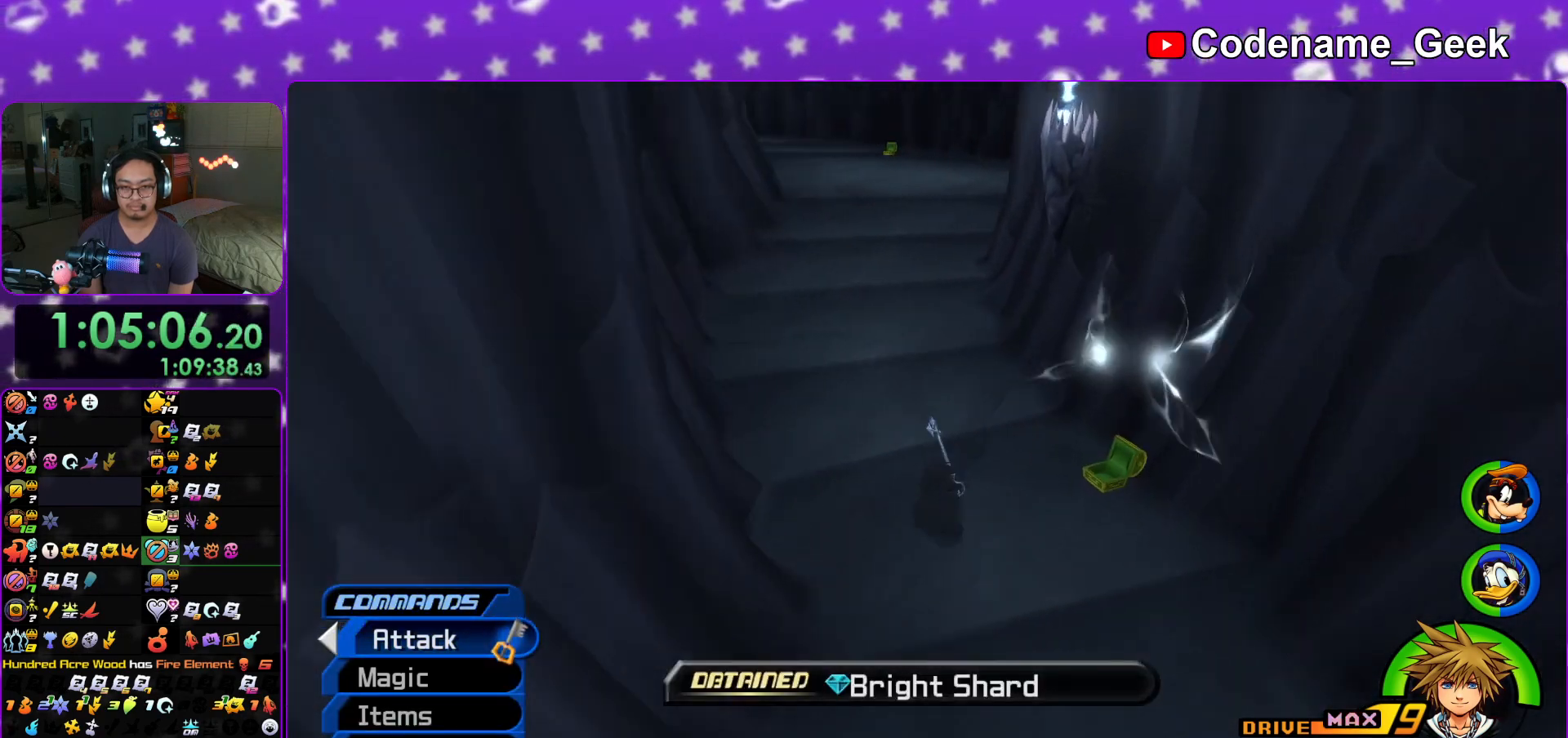
{"buttons": ["Y"], "left_stick": "up", "right_stick": "center", "events": [[133, "Y", "up"], [267, "right_stick", "right"], [284, "Y", "down"], [350, "right_stick", "center"]]}
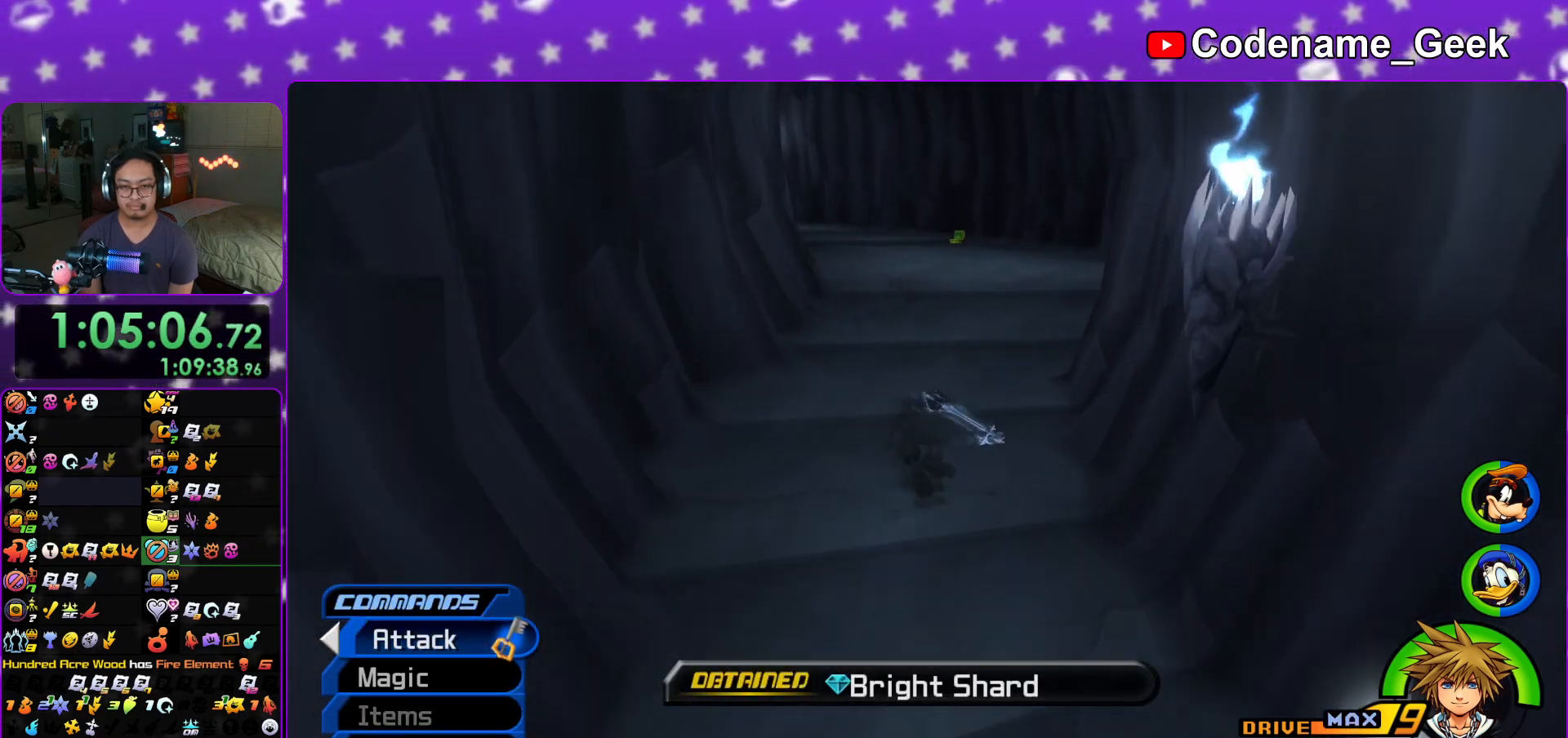
{"buttons": [], "left_stick": "up", "right_stick": "center", "events": [[434, "Y", "up"]]}
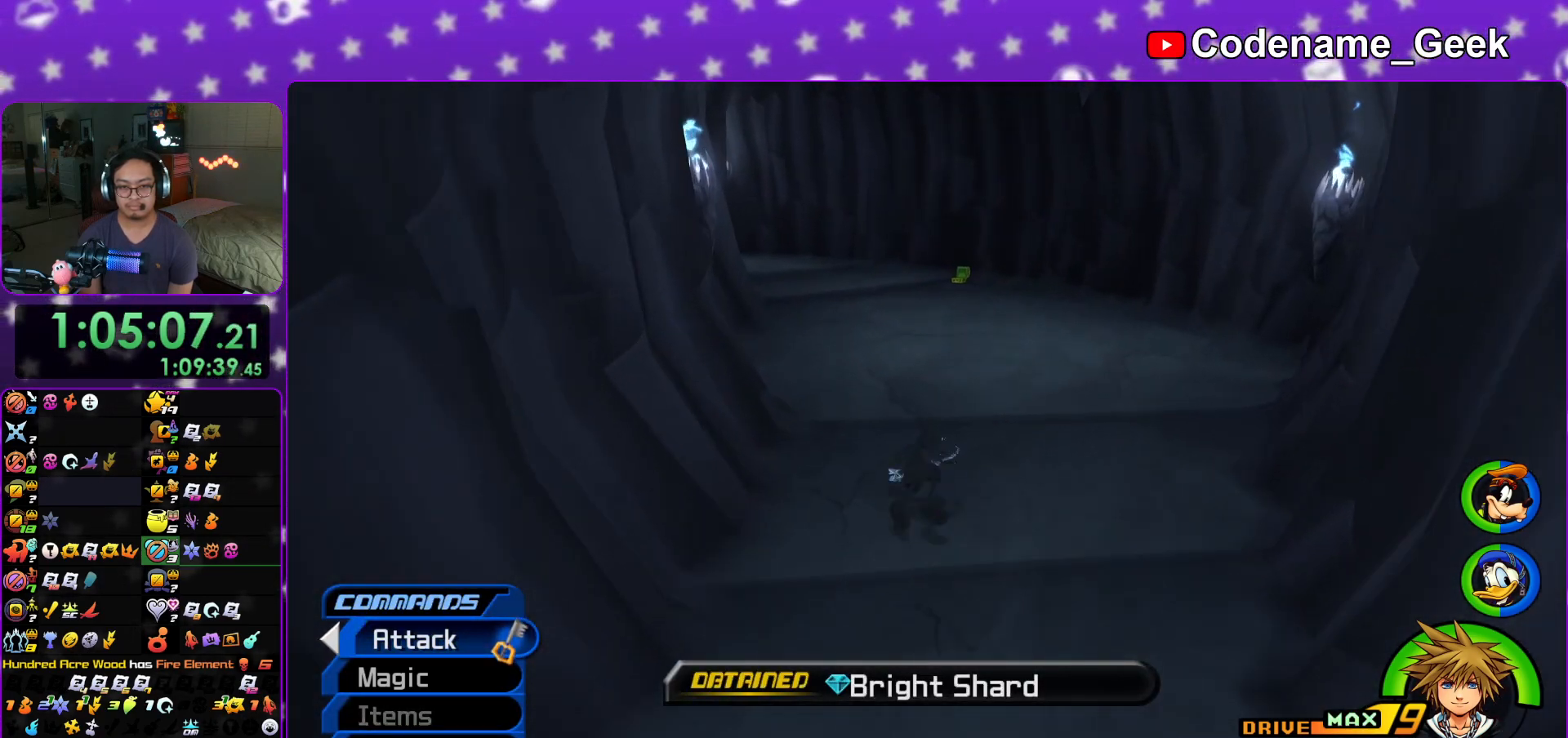
{"buttons": [], "left_stick": "up", "right_stick": "down", "events": [[334, "right_stick", "down"]]}
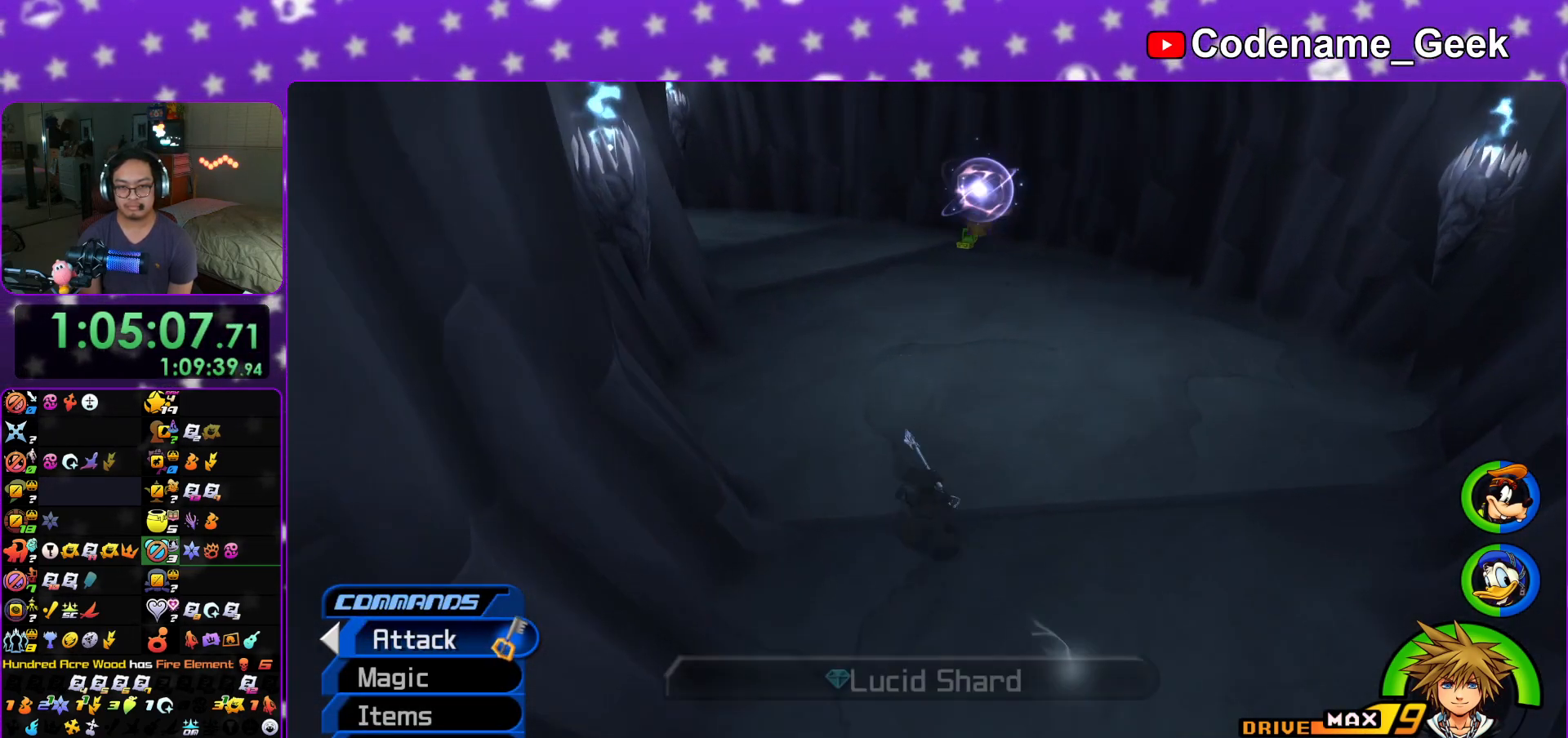
{"buttons": [], "left_stick": "up", "right_stick": "down", "events": [[17, "Y", "down"], [151, "Y", "up"], [217, "Y", "down"], [317, "Y", "up"]]}
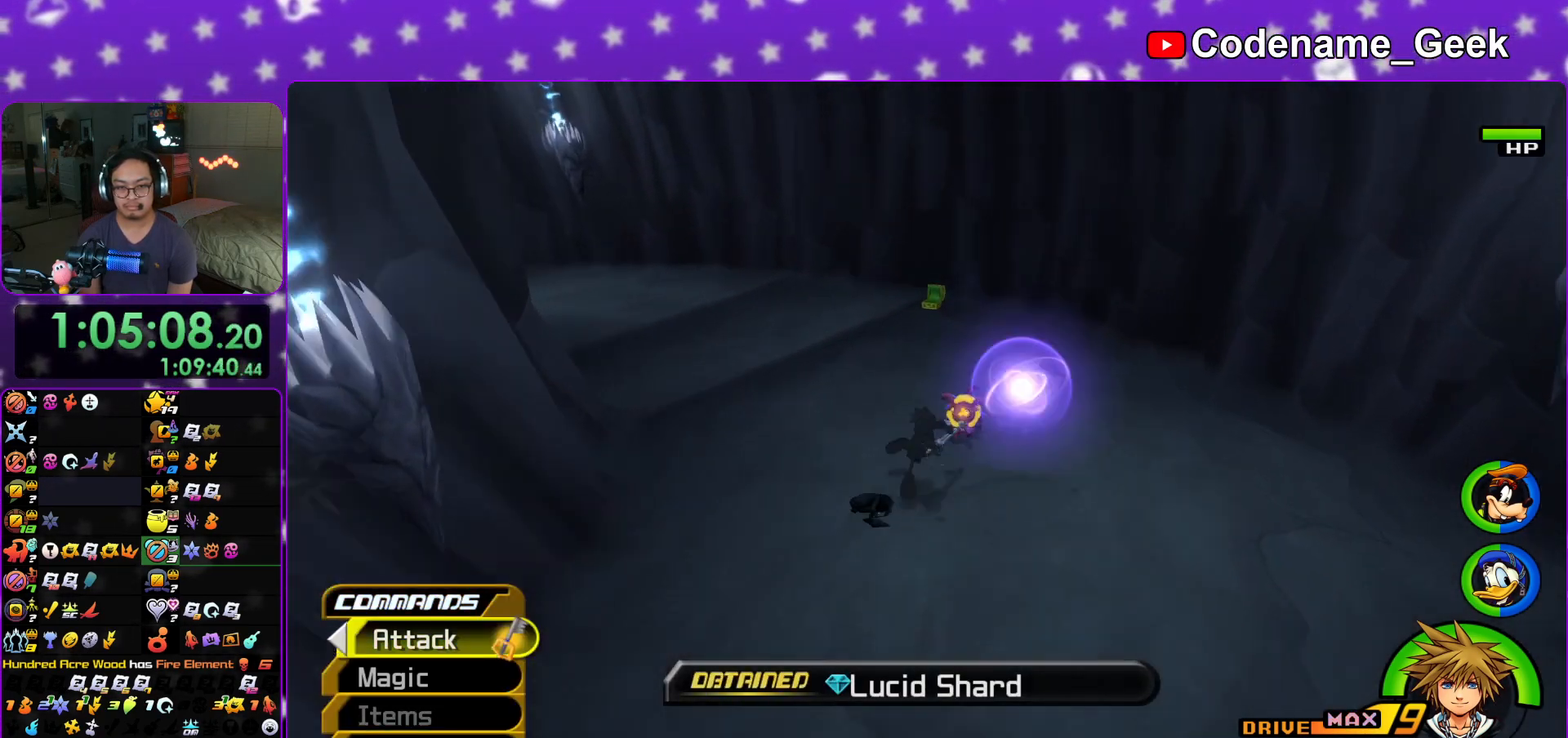
{"buttons": ["A", "L1"], "left_stick": "right", "right_stick": "down-right", "events": [[33, "left_stick", "up-left"], [234, "L1", "down"], [250, "left_stick", "down-left"], [250, "right_stick", "down-right"], [400, "left_stick", "down-right"], [434, "A", "down"], [467, "left_stick", "right"]]}
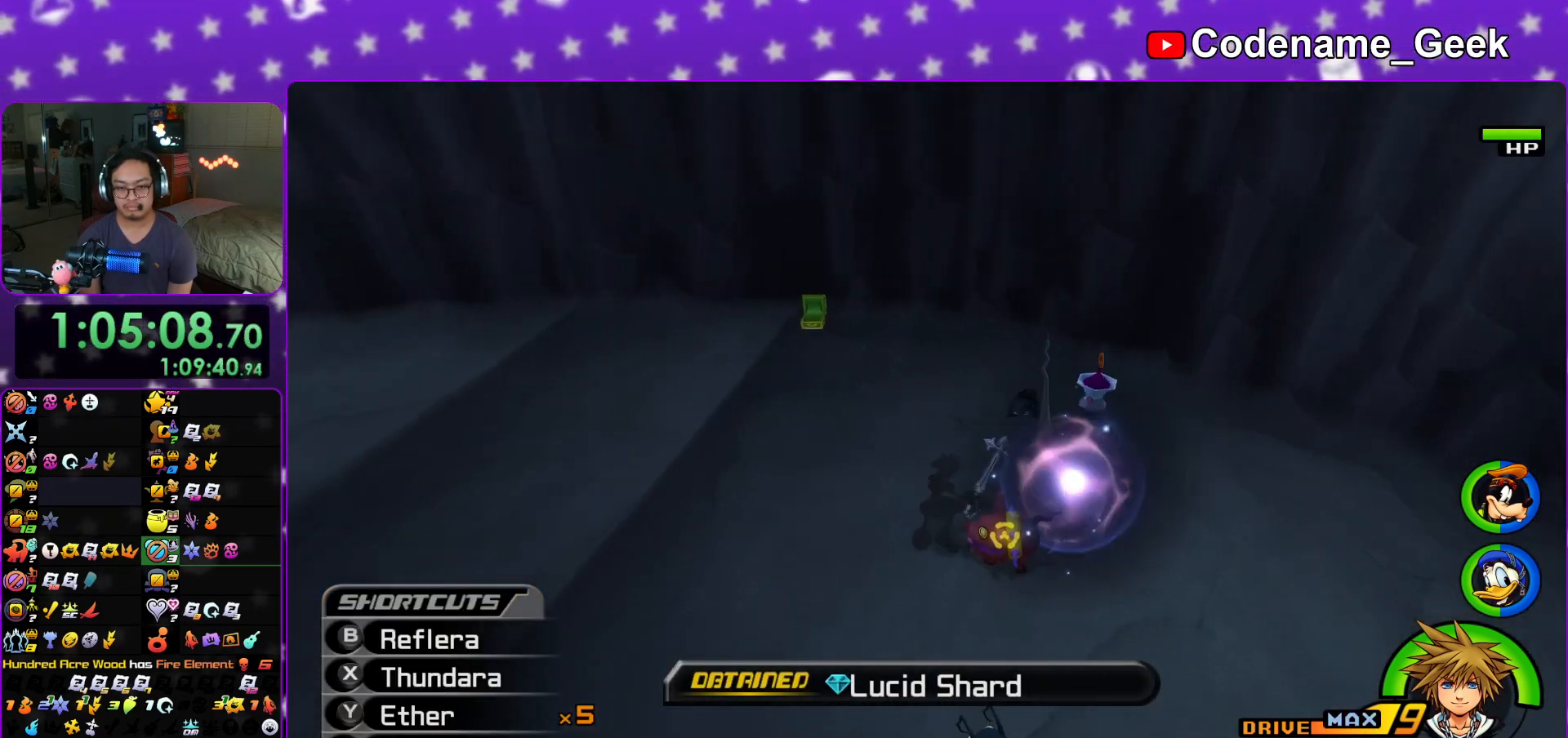
{"buttons": ["L1"], "left_stick": "center", "right_stick": "down-right", "events": [[17, "A", "up"], [117, "A", "down"], [251, "A", "up"], [334, "A", "down"], [468, "A", "up"], [468, "left_stick", "center"]]}
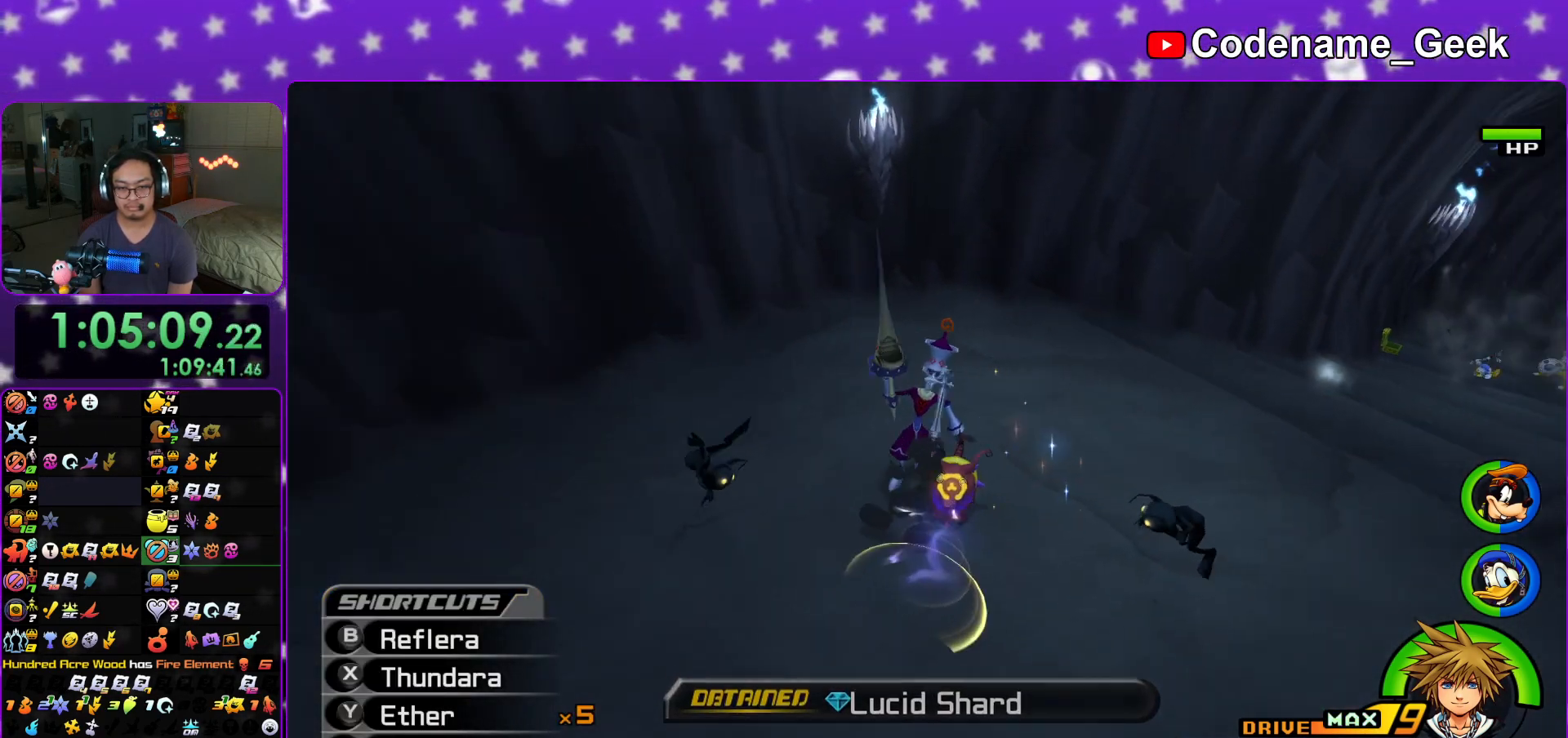
{"buttons": [], "left_stick": "center", "right_stick": "down", "events": [[50, "A", "down"], [200, "A", "up"], [284, "L1", "up"], [334, "right_stick", "down"]]}
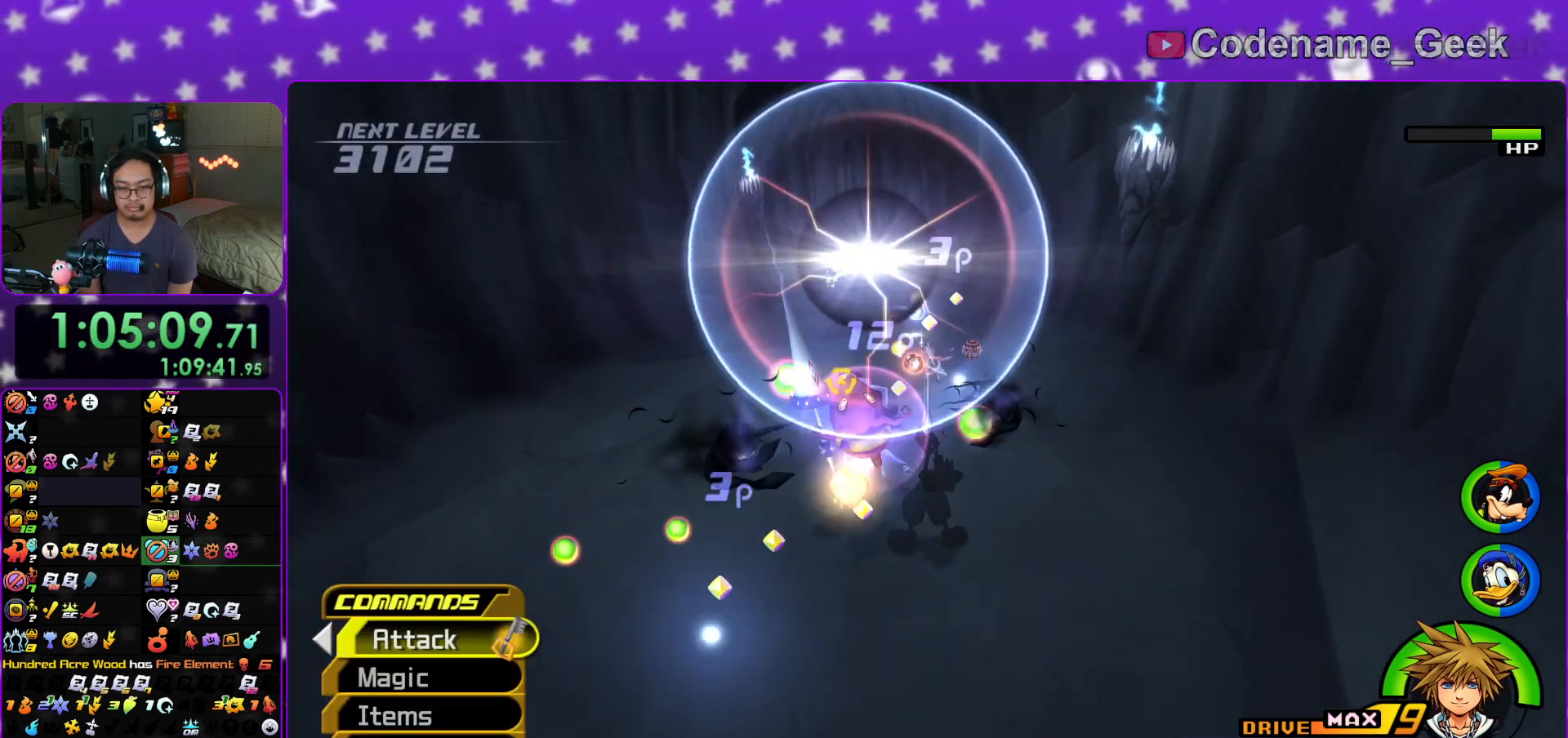
{"buttons": [], "left_stick": "up-left", "right_stick": "down", "events": [[117, "A", "down"], [117, "left_stick", "up-left"], [267, "A", "up"], [351, "A", "down"], [484, "A", "up"]]}
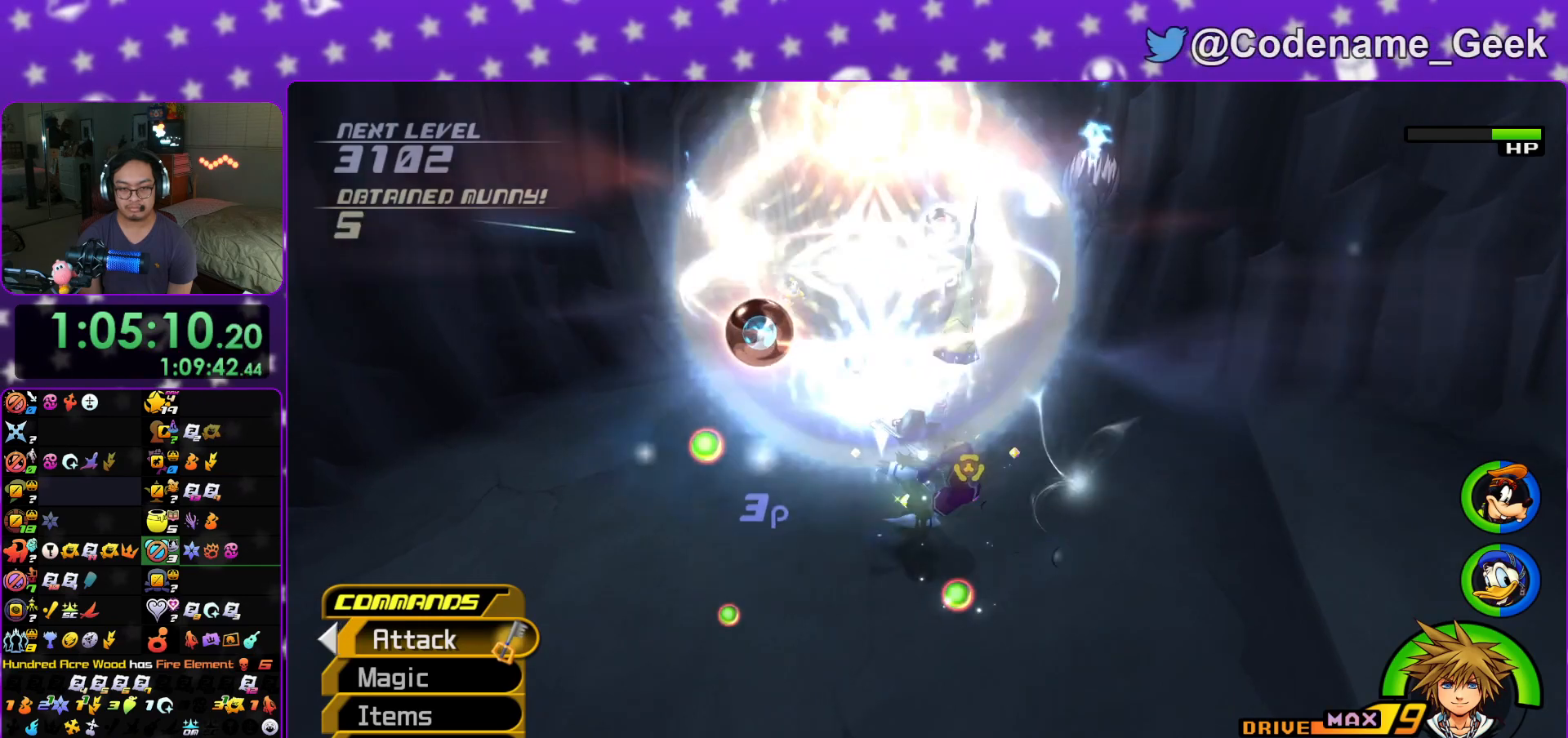
{"buttons": [], "left_stick": "up-left", "right_stick": "center", "events": [[50, "A", "down"], [83, "right_stick", "down-right"], [200, "A", "up"], [500, "right_stick", "center"]]}
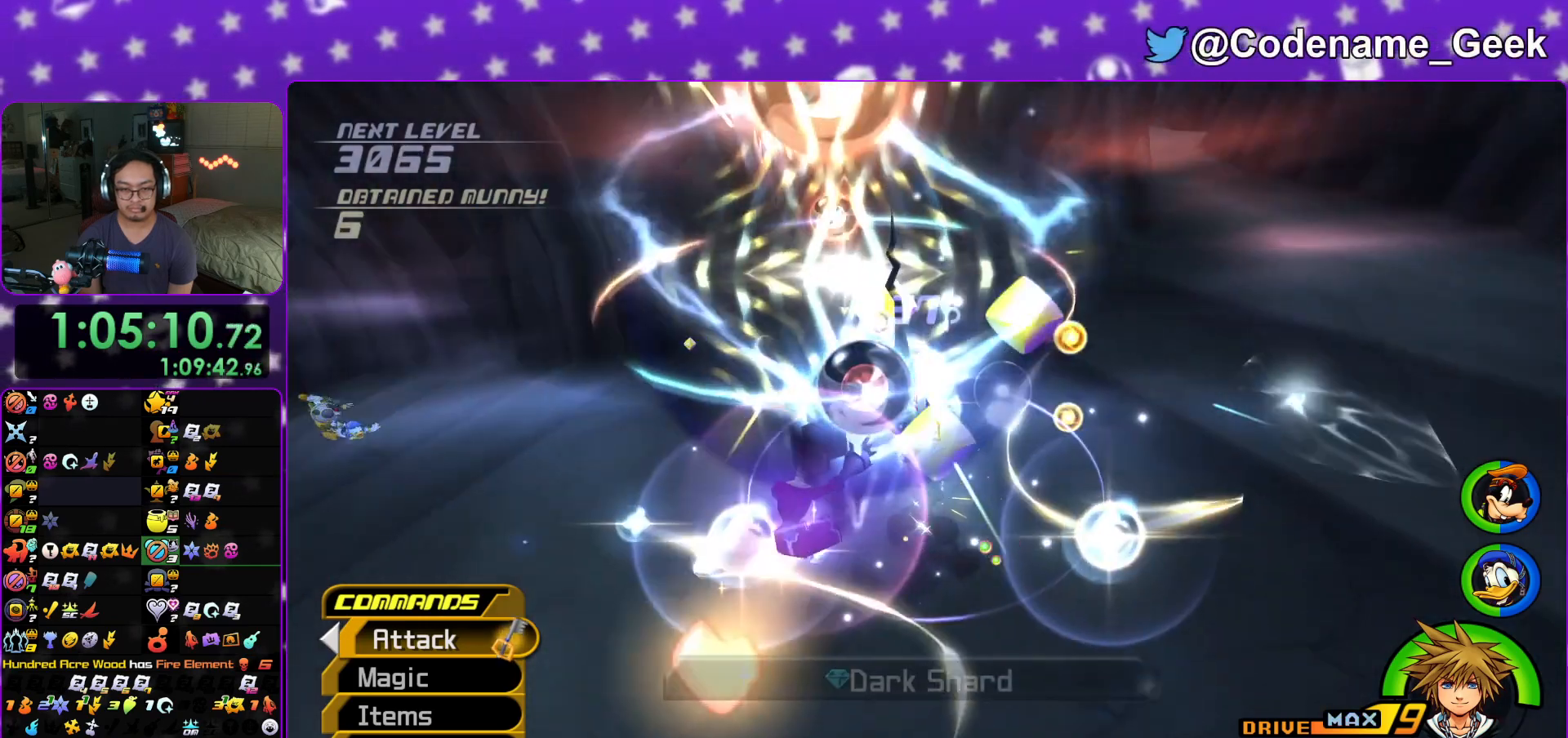
{"buttons": [], "left_stick": "down", "right_stick": "center", "events": [[34, "left_stick", "center"], [201, "left_stick", "down"]]}
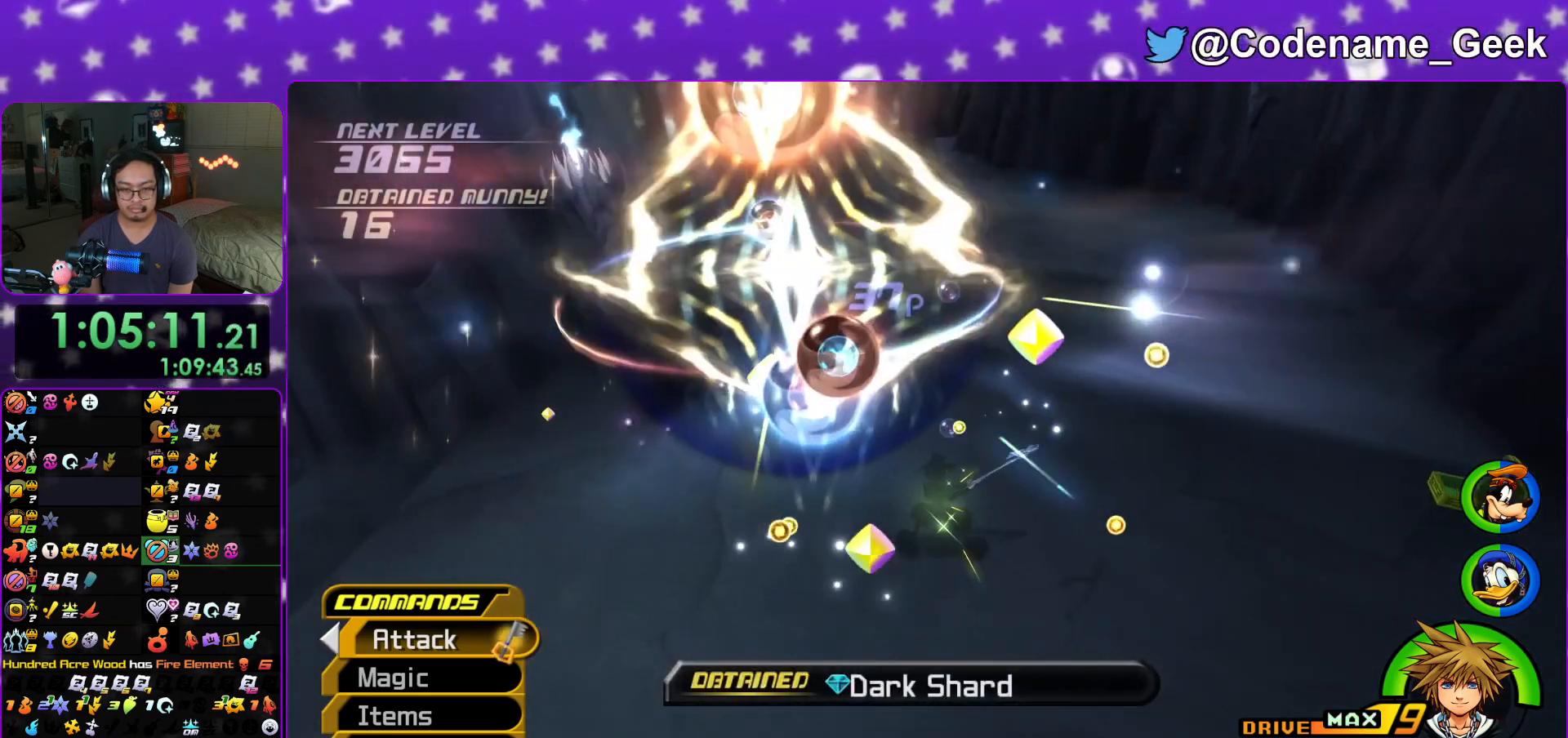
{"buttons": [], "left_stick": "up-right", "right_stick": "center", "events": [[150, "left_stick", "up-left"], [267, "B", "down"], [267, "left_stick", "up"], [384, "left_stick", "up-right"], [484, "B", "up"]]}
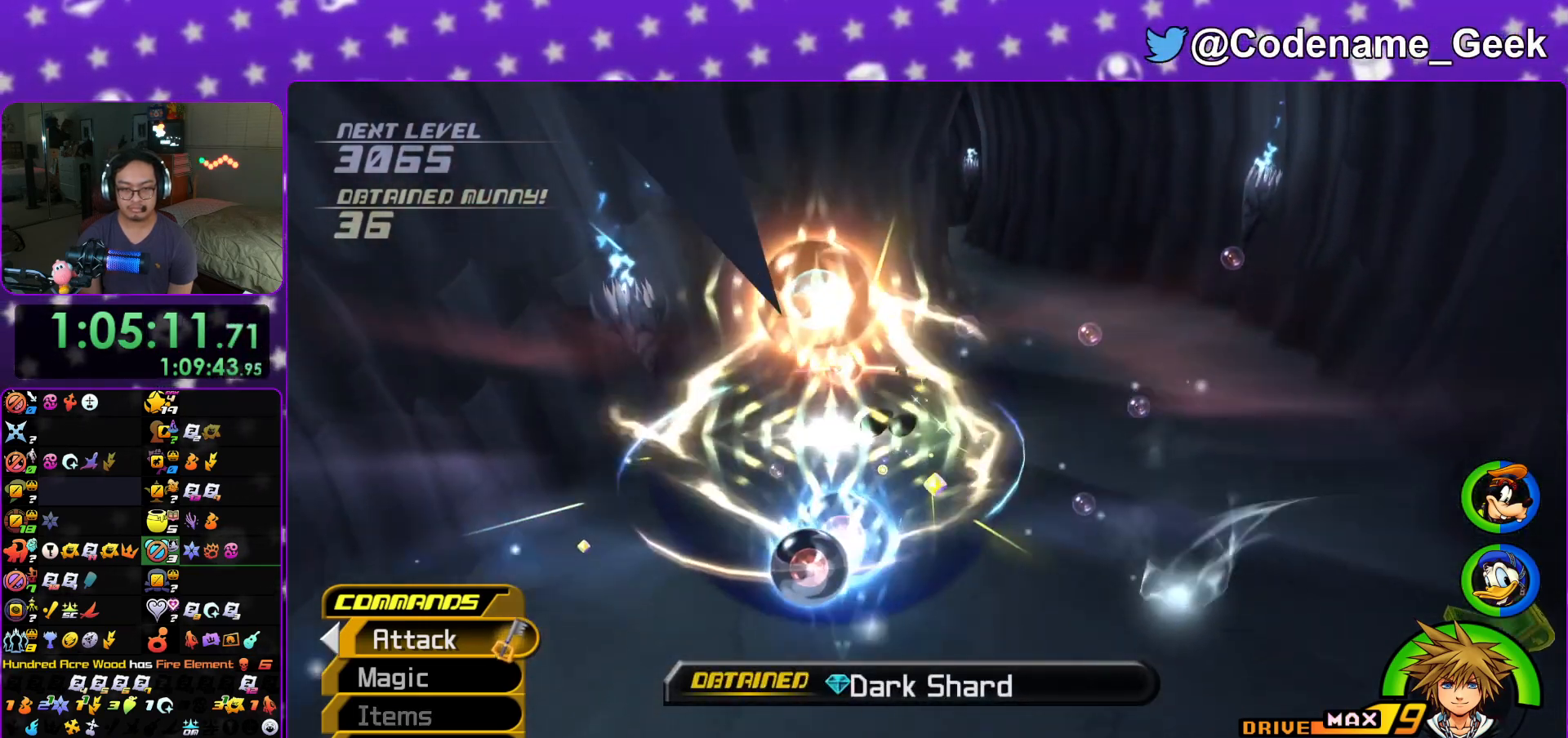
{"buttons": ["Y"], "left_stick": "up", "right_stick": "center", "events": [[17, "B", "down"], [201, "B", "up"], [217, "Y", "down"], [284, "left_stick", "up"], [351, "right_stick", "left"], [484, "right_stick", "center"]]}
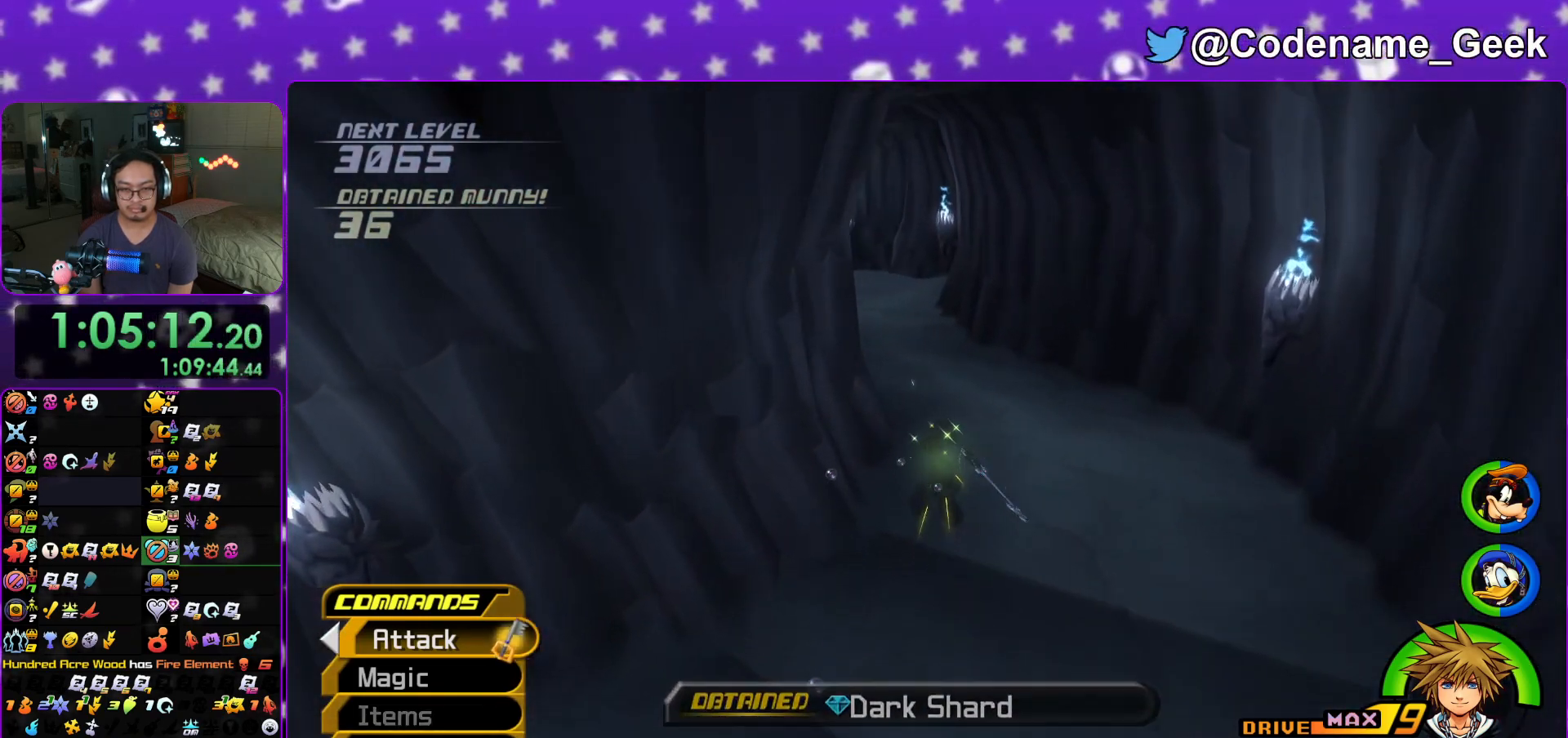
{"buttons": ["Y"], "left_stick": "up", "right_stick": "center", "events": []}
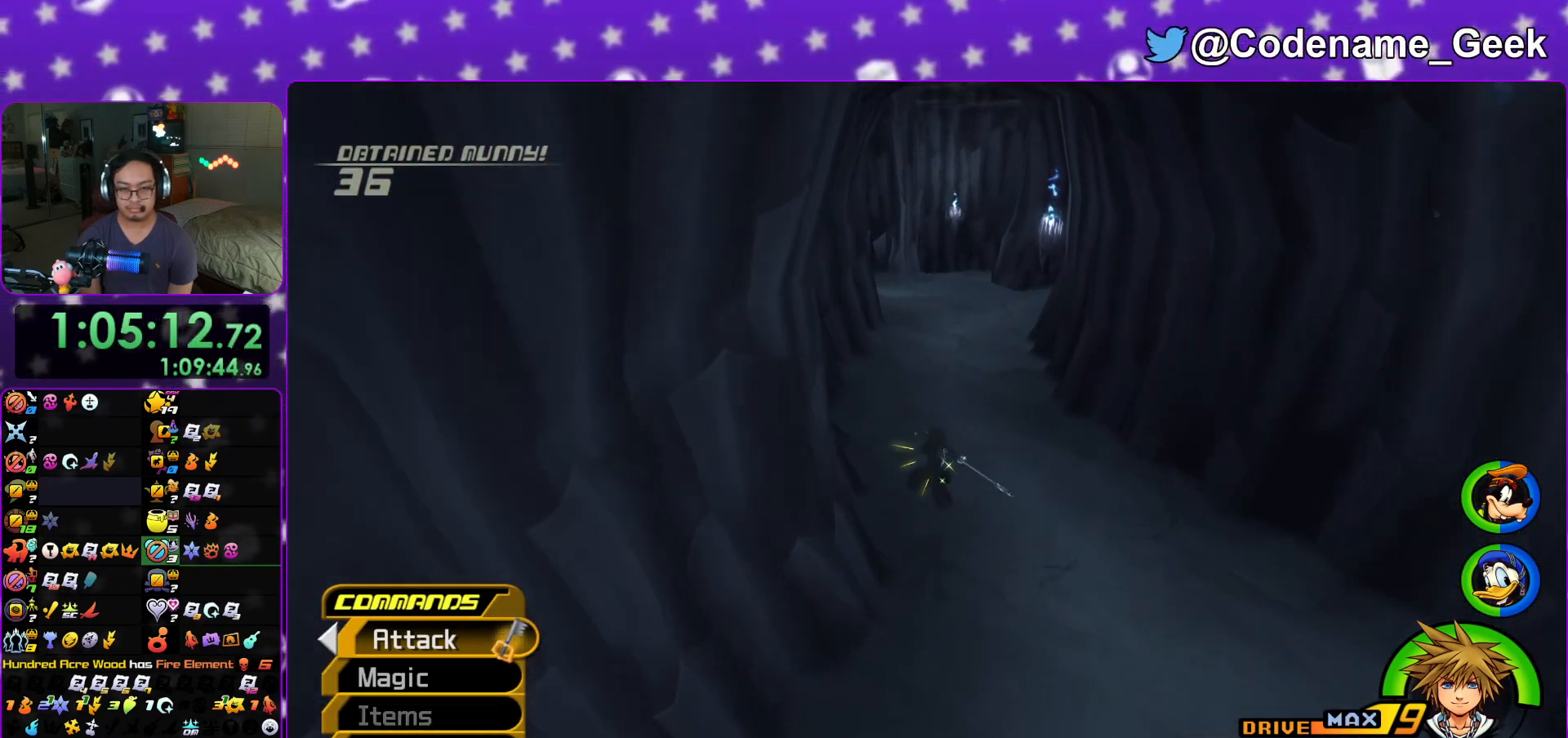
{"buttons": ["Y"], "left_stick": "up", "right_stick": "center", "events": []}